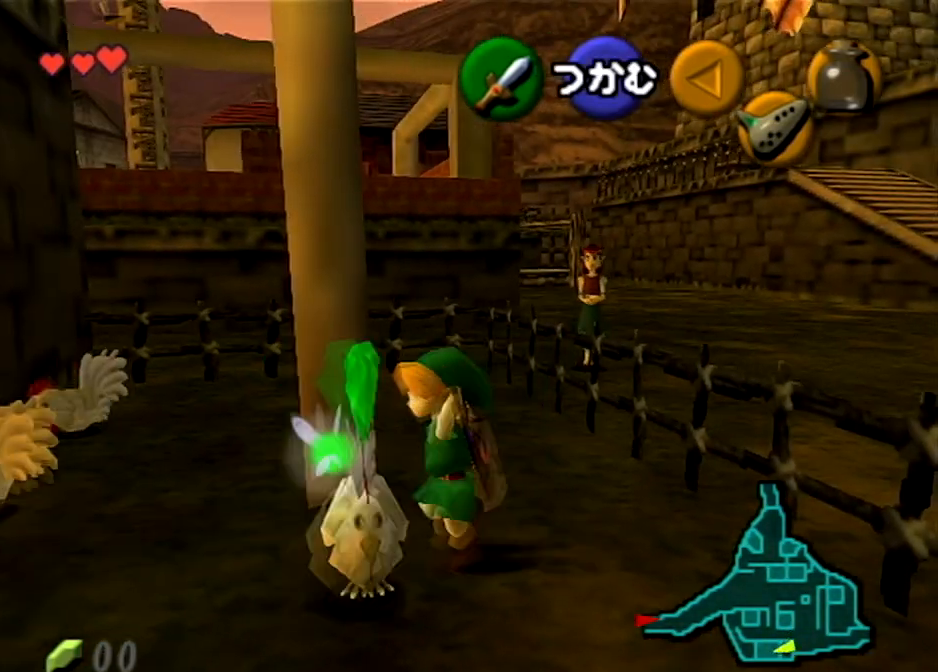
Gameplay with a controller (Nintendo layout); each line is a JSON object with the inputs held at the frame after it. "events" lists button and stick changes between this image and that frame as [ms after this image, input, new state], when the widget could be followed in between. Not read: L3 R3.
{"buttons": [], "left_stick": "down-right", "right_stick": "center", "events": [[34, "A", "up"], [134, "A", "down"], [267, "A", "up"], [401, "left_stick", "down-right"]]}
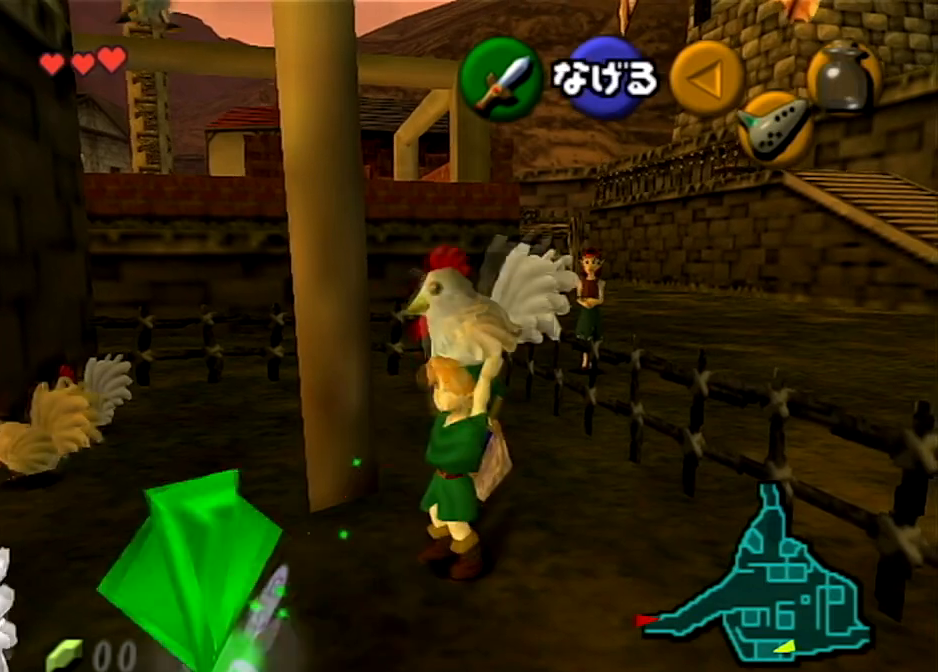
{"buttons": [], "left_stick": "down-right", "right_stick": "center", "events": [[66, "left_stick", "right"], [200, "left_stick", "up-right"], [367, "left_stick", "right"], [500, "left_stick", "down-right"]]}
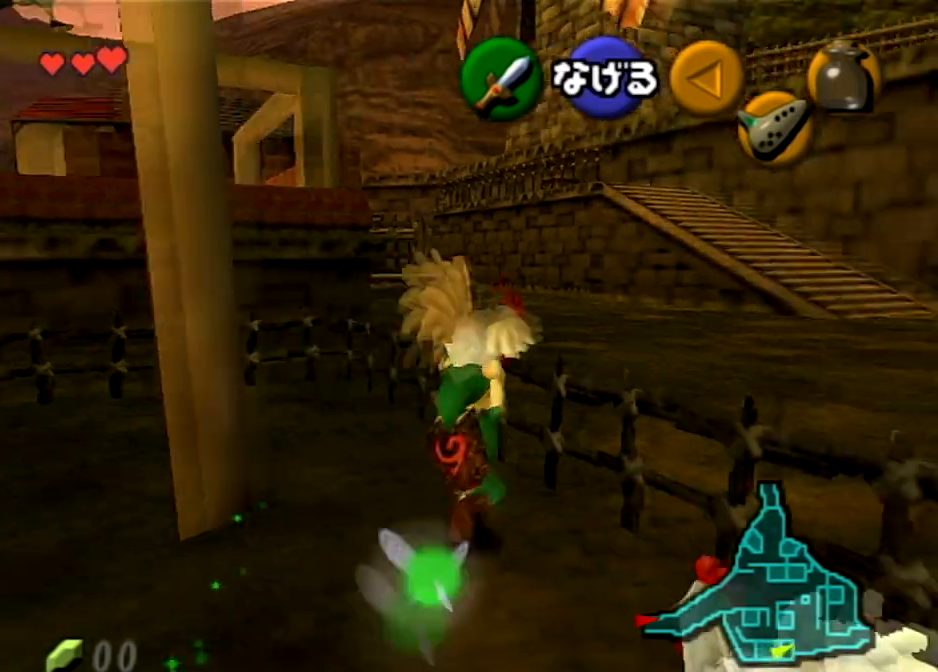
{"buttons": [], "left_stick": "center", "right_stick": "center", "events": [[34, "A", "down"], [200, "A", "up"], [300, "left_stick", "center"]]}
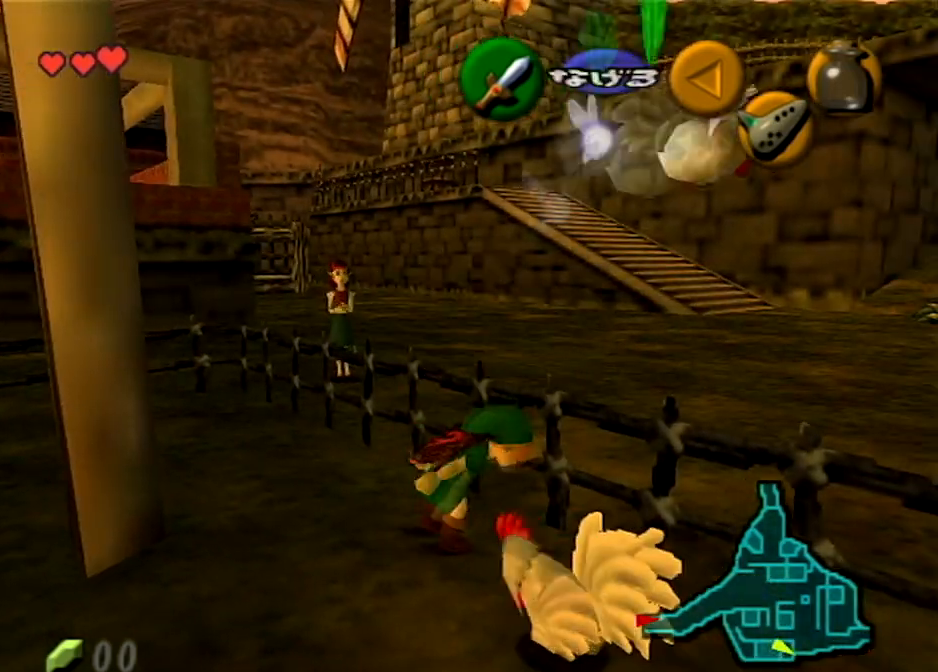
{"buttons": ["L1"], "left_stick": "center", "right_stick": "center", "events": [[133, "left_stick", "down-left"], [300, "L1", "down"], [300, "left_stick", "center"]]}
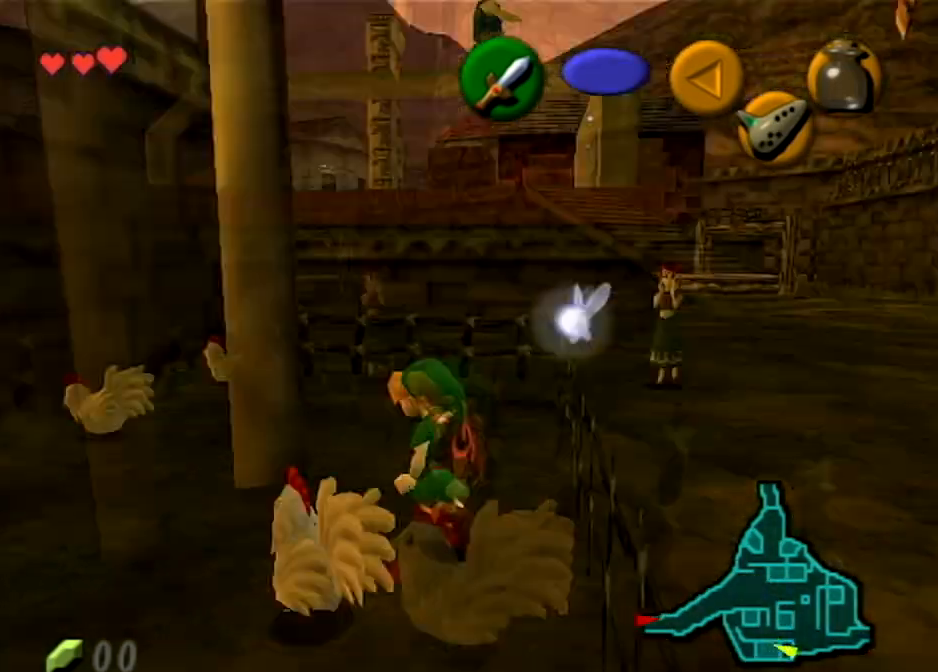
{"buttons": [], "left_stick": "center", "right_stick": "center", "events": [[67, "left_stick", "down"], [200, "A", "down"], [334, "A", "up"], [401, "L1", "up"], [434, "left_stick", "center"]]}
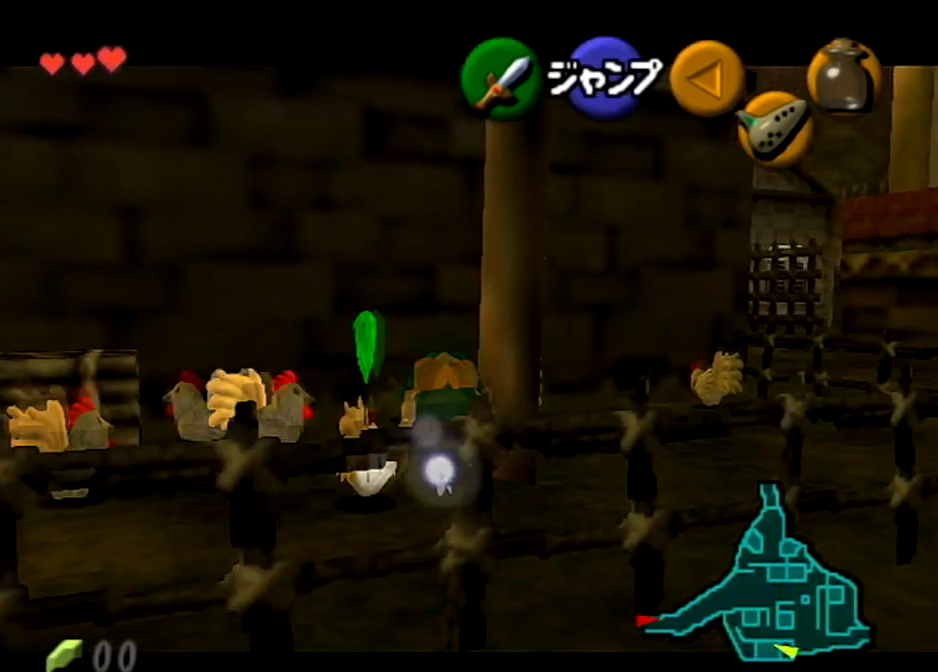
{"buttons": [], "left_stick": "down", "right_stick": "center", "events": [[367, "left_stick", "down"]]}
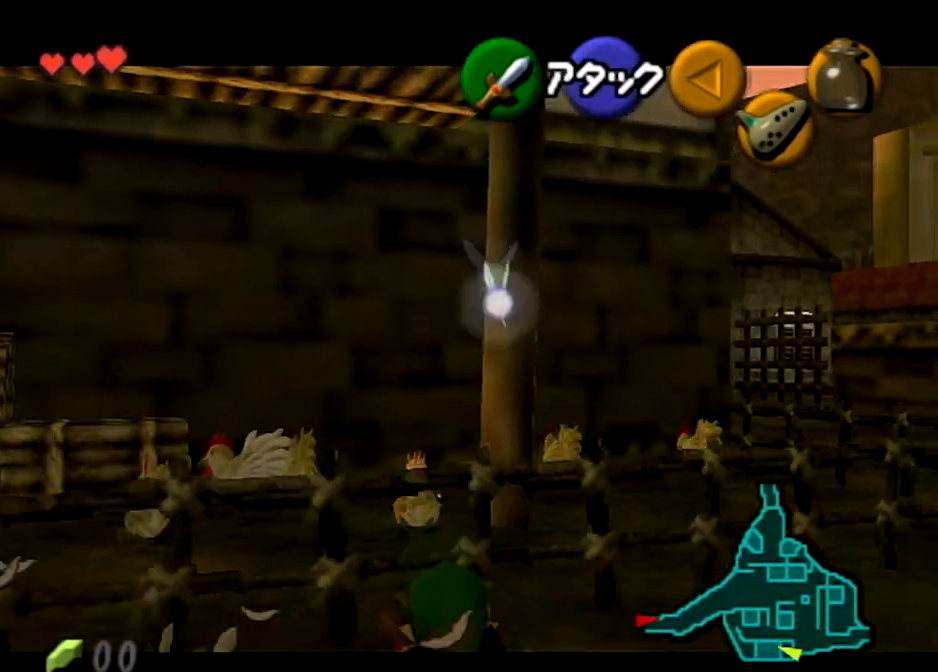
{"buttons": [], "left_stick": "center", "right_stick": "center", "events": [[34, "left_stick", "down-right"], [267, "left_stick", "center"]]}
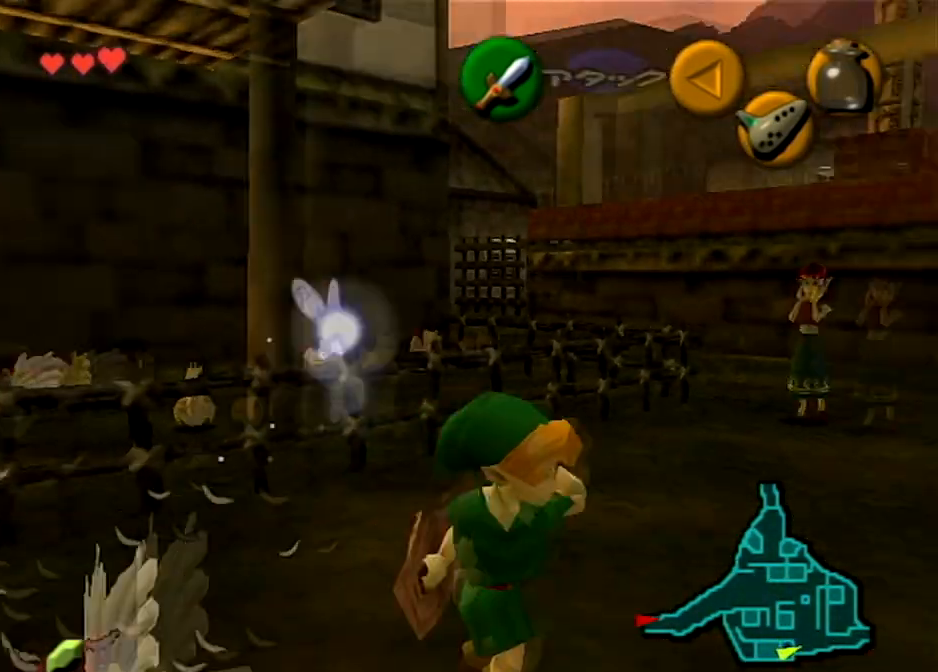
{"buttons": [], "left_stick": "center", "right_stick": "center", "events": []}
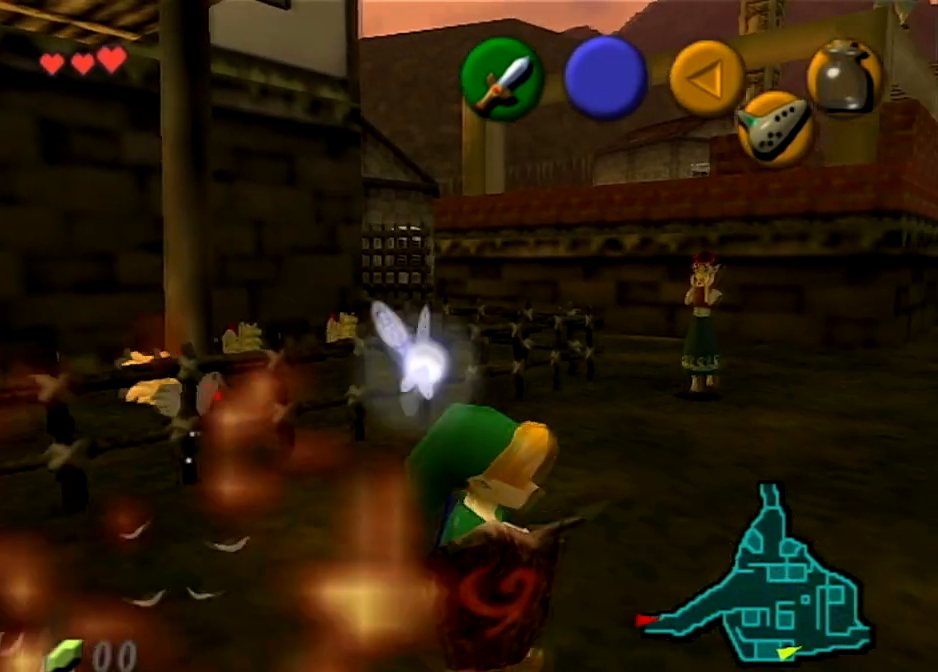
{"buttons": [], "left_stick": "center", "right_stick": "center", "events": [[200, "left_stick", "down-left"], [334, "L1", "down"], [401, "left_stick", "center"], [467, "L1", "up"]]}
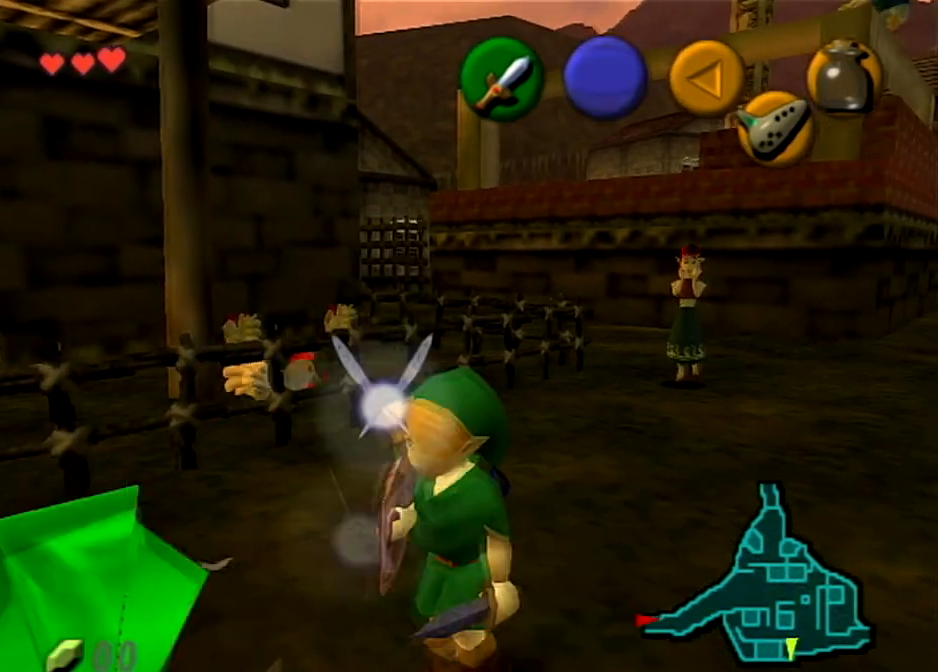
{"buttons": [], "left_stick": "down", "right_stick": "center", "events": [[166, "left_stick", "down"]]}
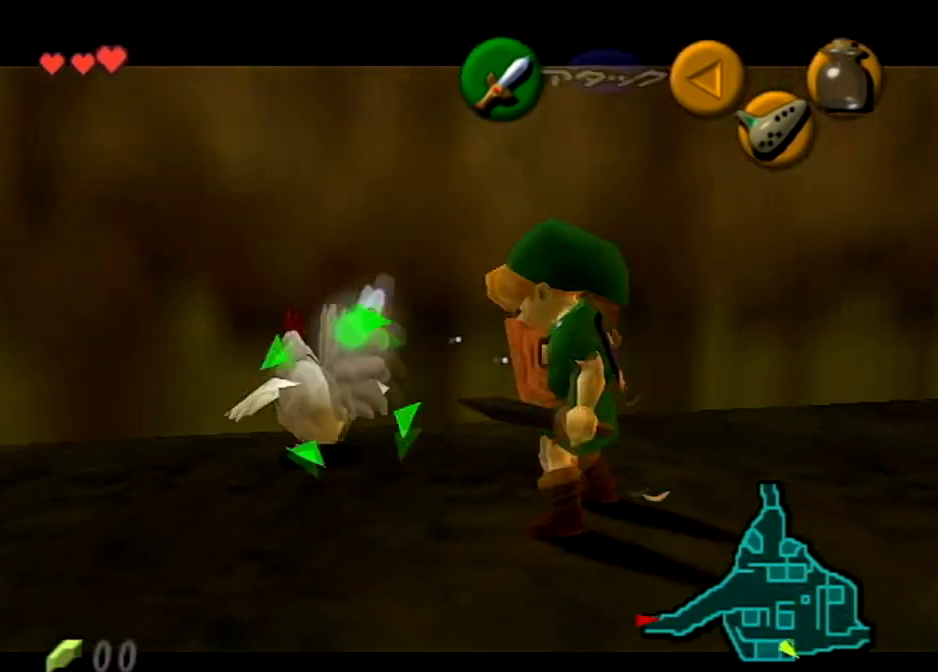
{"buttons": [], "left_stick": "down-left", "right_stick": "center", "events": [[234, "left_stick", "down-left"]]}
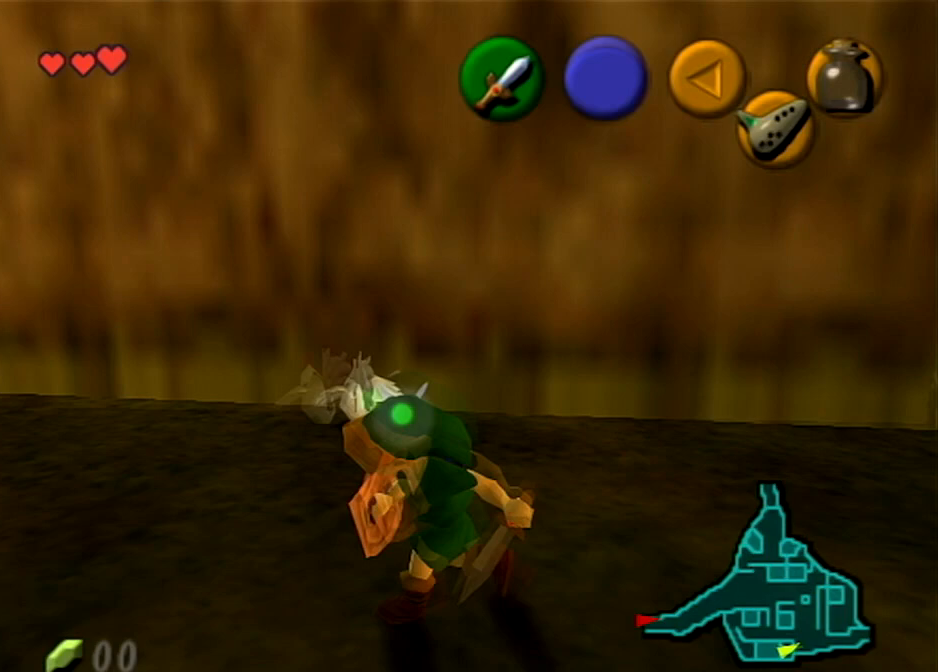
{"buttons": [], "left_stick": "down", "right_stick": "center", "events": [[100, "left_stick", "down"]]}
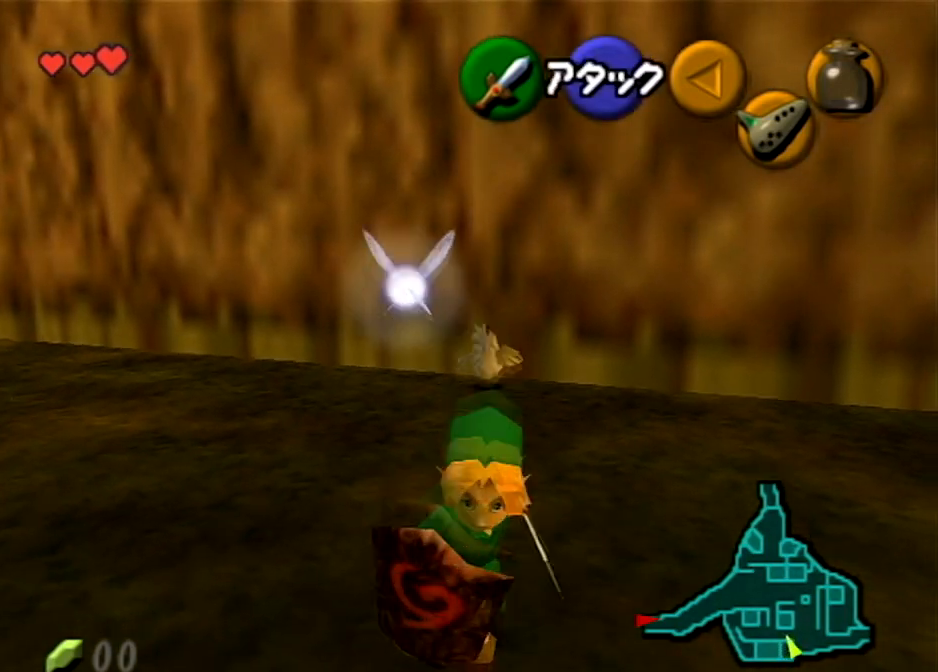
{"buttons": [], "left_stick": "down-left", "right_stick": "center", "events": [[167, "left_stick", "down-left"], [300, "left_stick", "down"], [467, "left_stick", "down-left"]]}
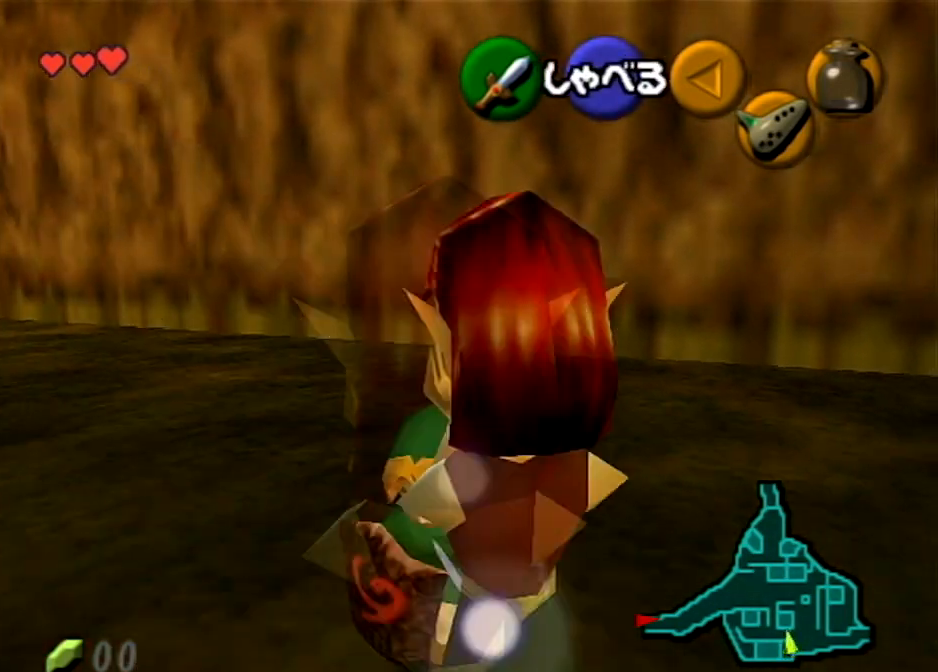
{"buttons": [], "left_stick": "left", "right_stick": "center", "events": [[66, "left_stick", "center"], [400, "left_stick", "left"]]}
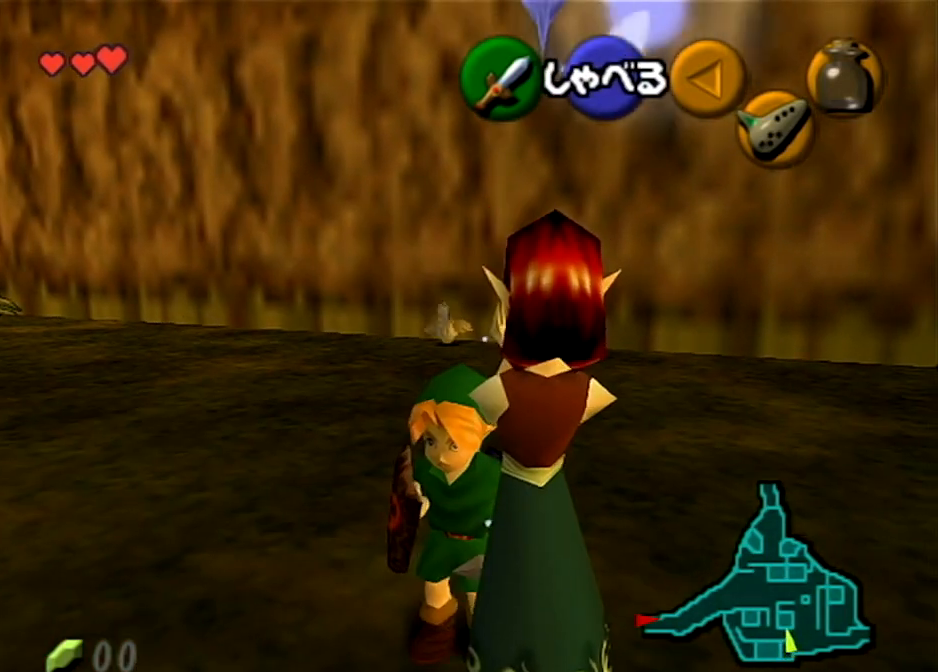
{"buttons": [], "left_stick": "down", "right_stick": "center", "events": [[67, "left_stick", "center"], [401, "left_stick", "down"]]}
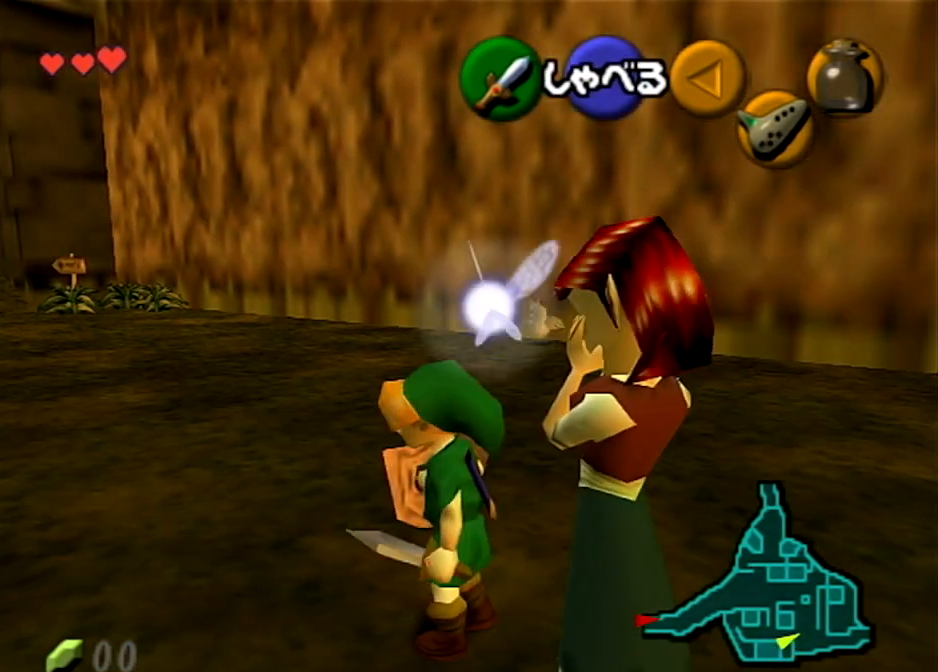
{"buttons": [], "left_stick": "up-left", "right_stick": "center", "events": [[100, "left_stick", "center"], [467, "left_stick", "up-left"]]}
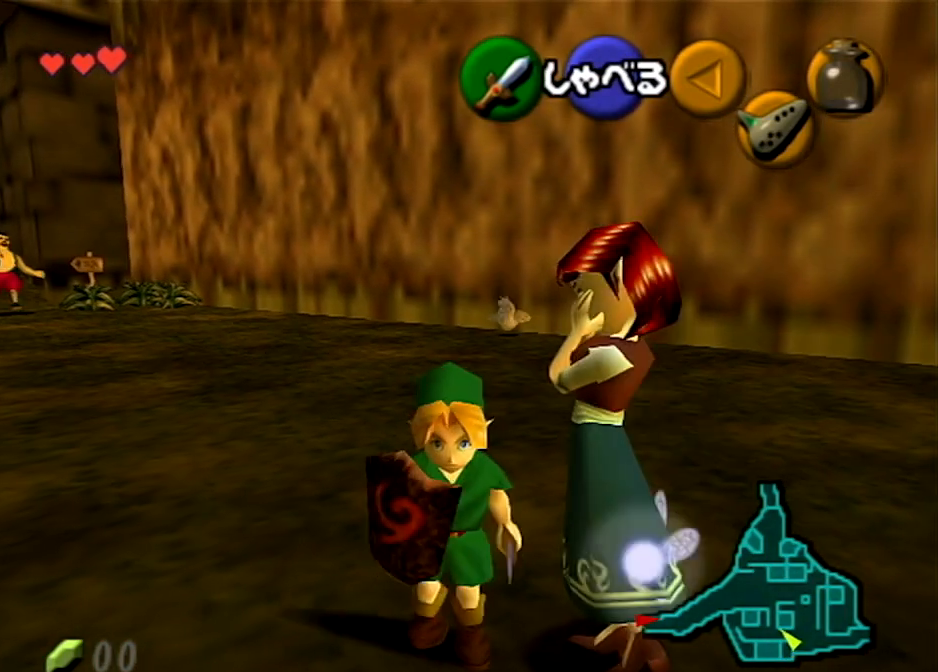
{"buttons": [], "left_stick": "center", "right_stick": "center", "events": [[67, "left_stick", "center"]]}
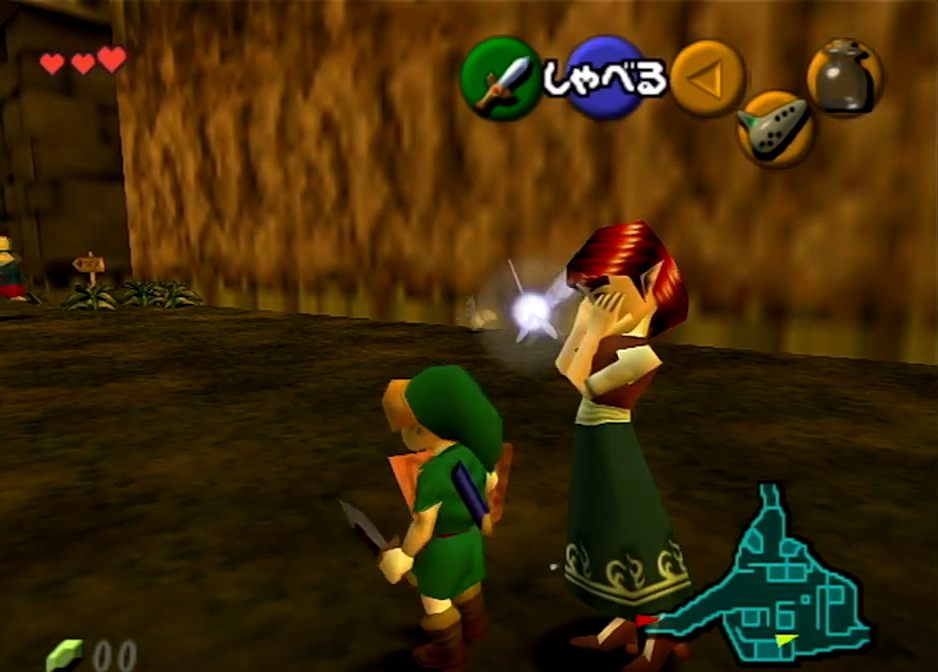
{"buttons": [], "left_stick": "center", "right_stick": "center", "events": []}
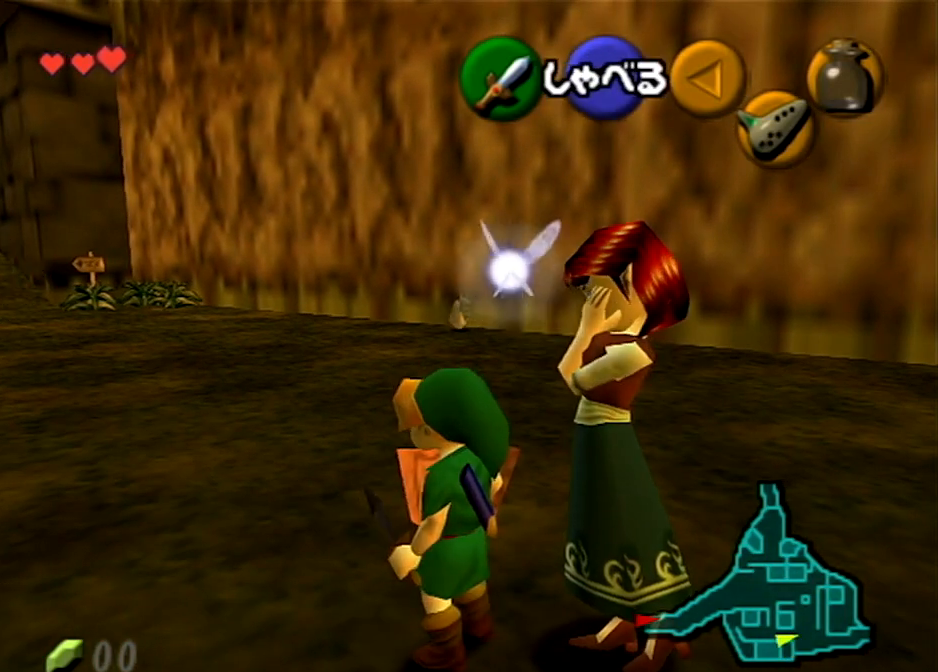
{"buttons": [], "left_stick": "center", "right_stick": "center", "events": [[134, "left_stick", "up-left"], [267, "left_stick", "center"]]}
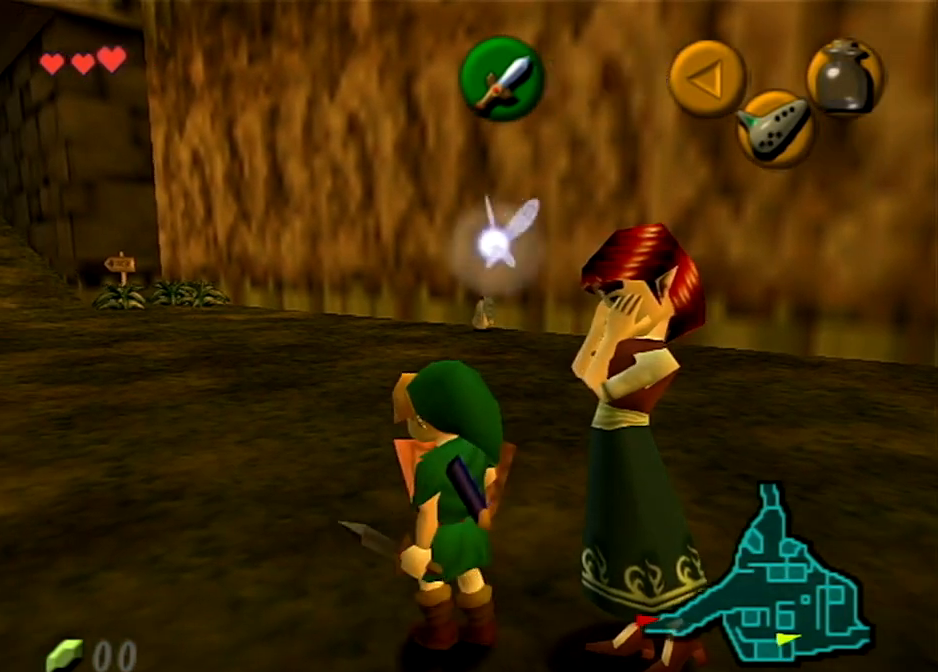
{"buttons": ["R1"], "left_stick": "center", "right_stick": "center", "events": [[333, "R1", "down"]]}
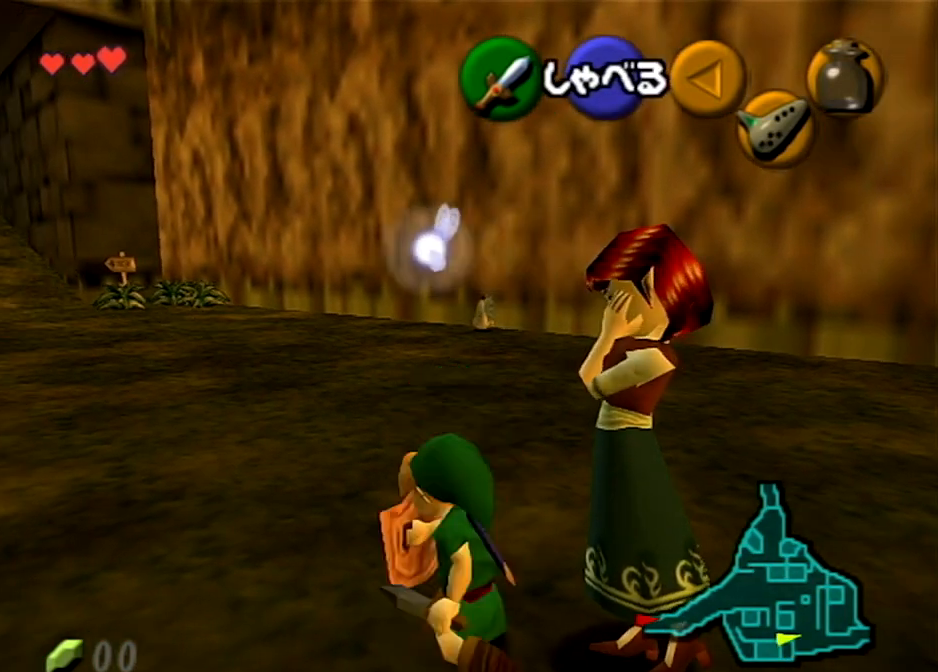
{"buttons": [], "left_stick": "center", "right_stick": "center", "events": [[467, "R1", "up"]]}
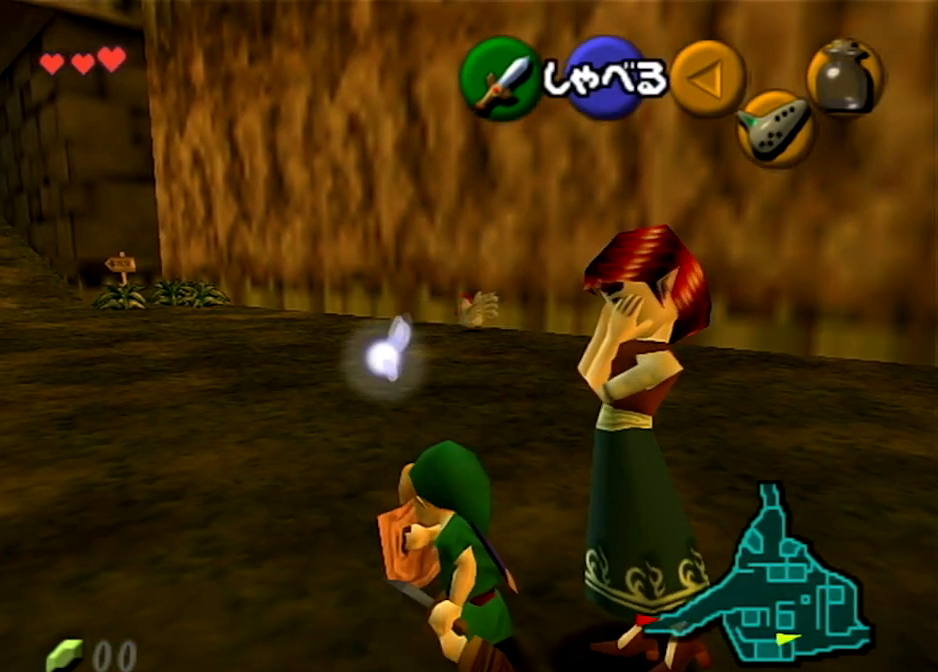
{"buttons": [], "left_stick": "center", "right_stick": "center", "events": []}
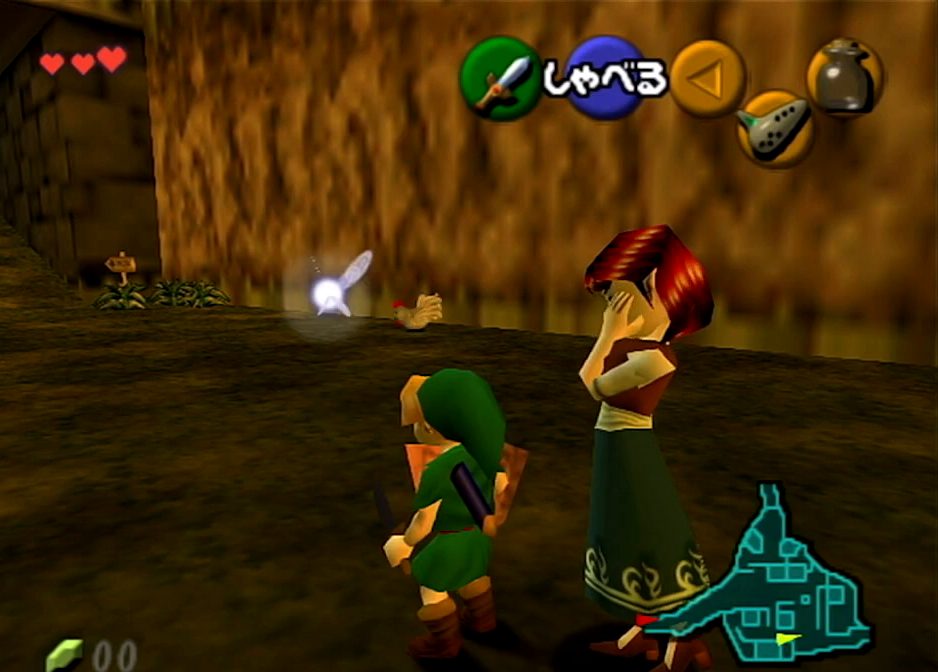
{"buttons": [], "left_stick": "center", "right_stick": "center", "events": []}
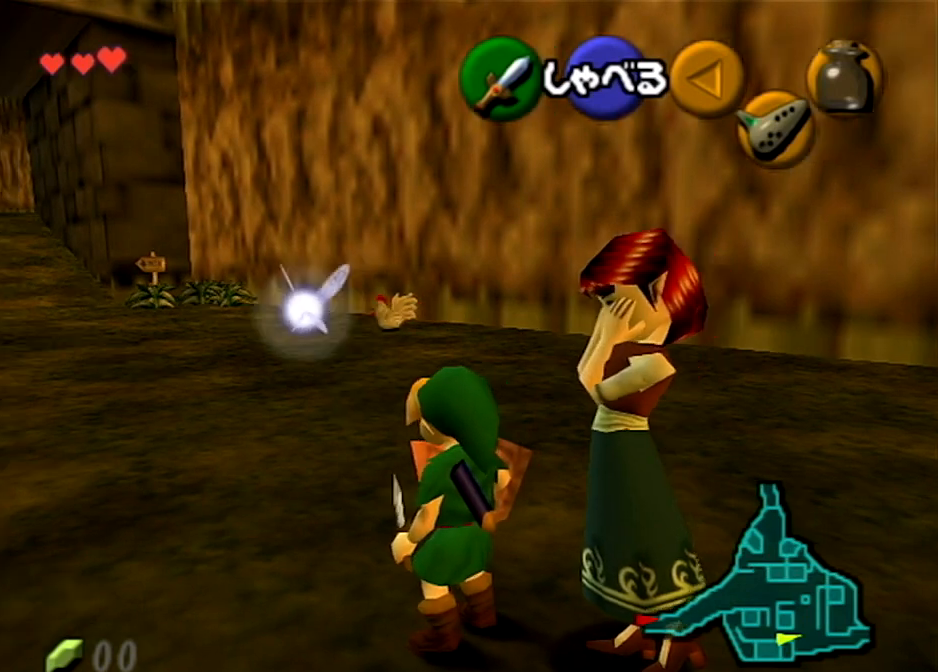
{"buttons": [], "left_stick": "center", "right_stick": "center", "events": []}
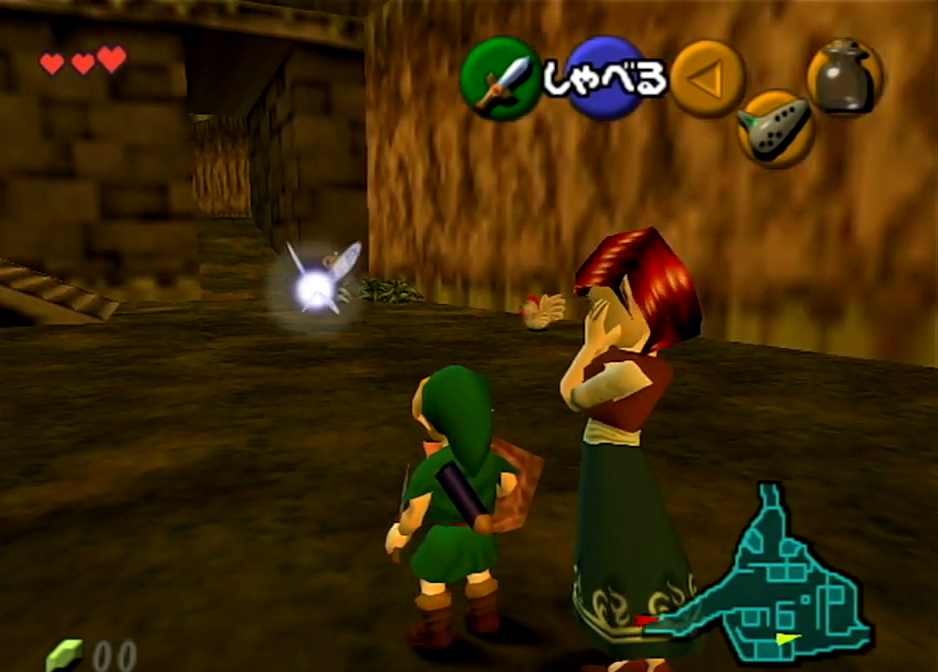
{"buttons": [], "left_stick": "center", "right_stick": "center", "events": []}
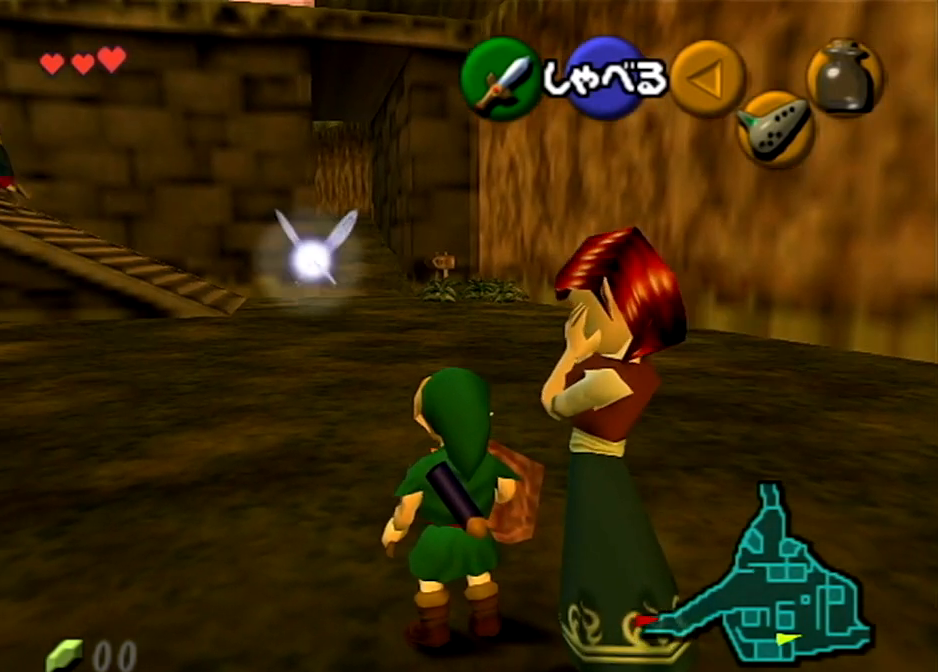
{"buttons": [], "left_stick": "center", "right_stick": "center", "events": [[100, "left_stick", "right"], [333, "left_stick", "center"]]}
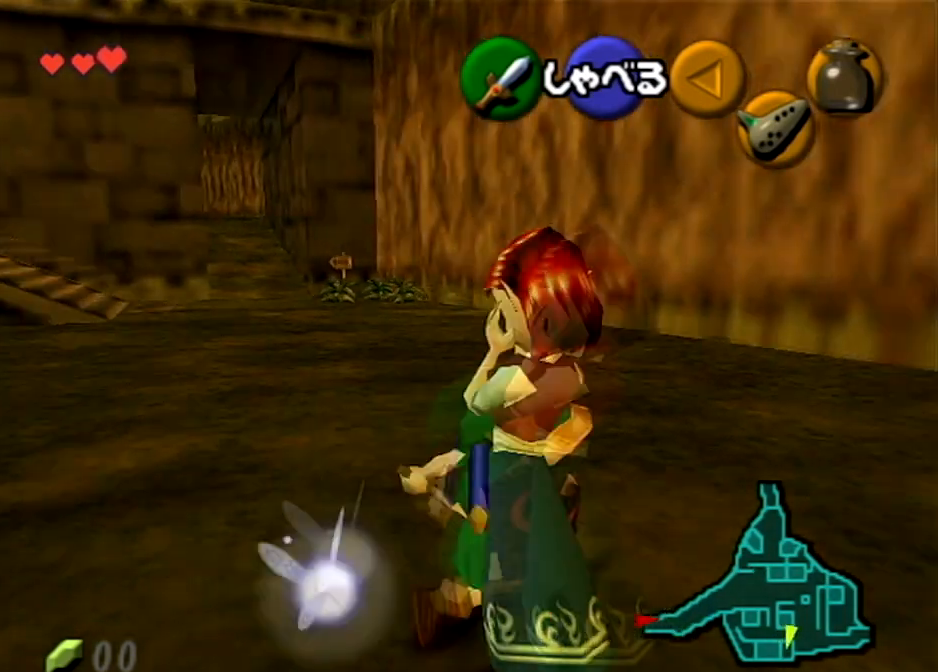
{"buttons": [], "left_stick": "center", "right_stick": "center", "events": [[34, "left_stick", "down-left"], [334, "left_stick", "center"]]}
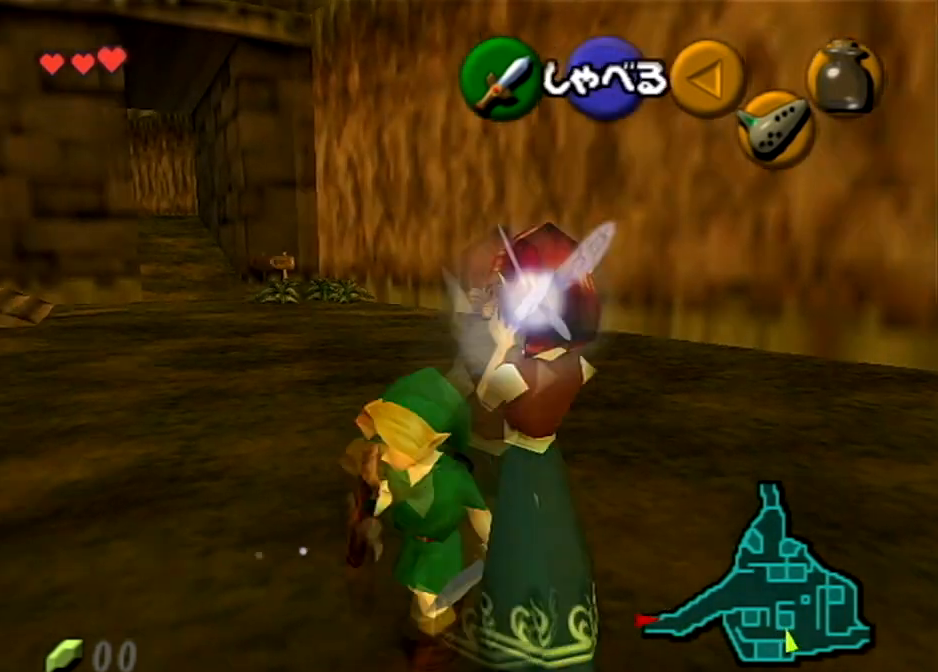
{"buttons": [], "left_stick": "center", "right_stick": "center", "events": [[267, "left_stick", "up"], [400, "left_stick", "center"]]}
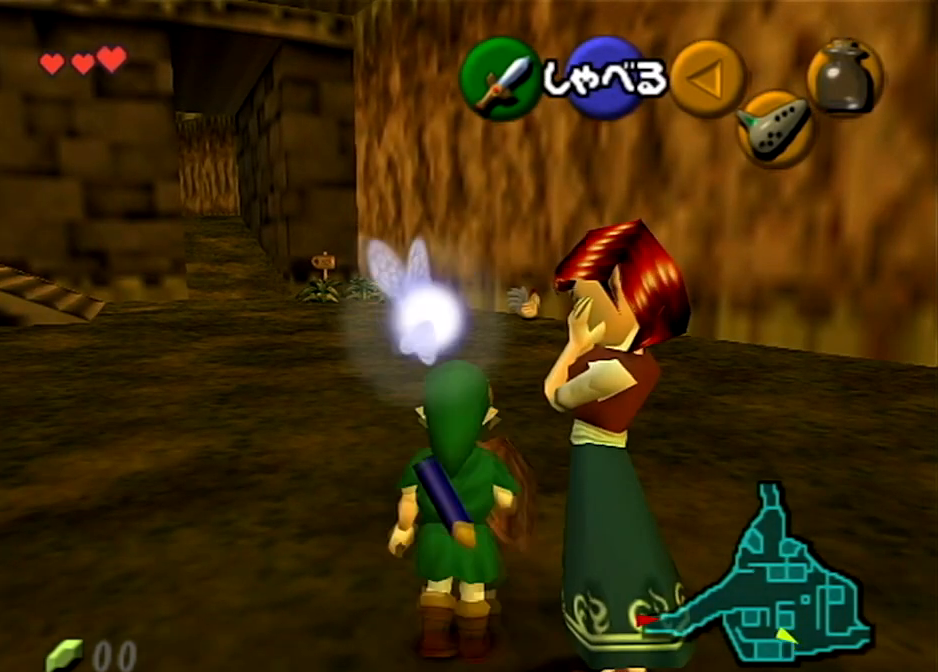
{"buttons": [], "left_stick": "center", "right_stick": "center", "events": []}